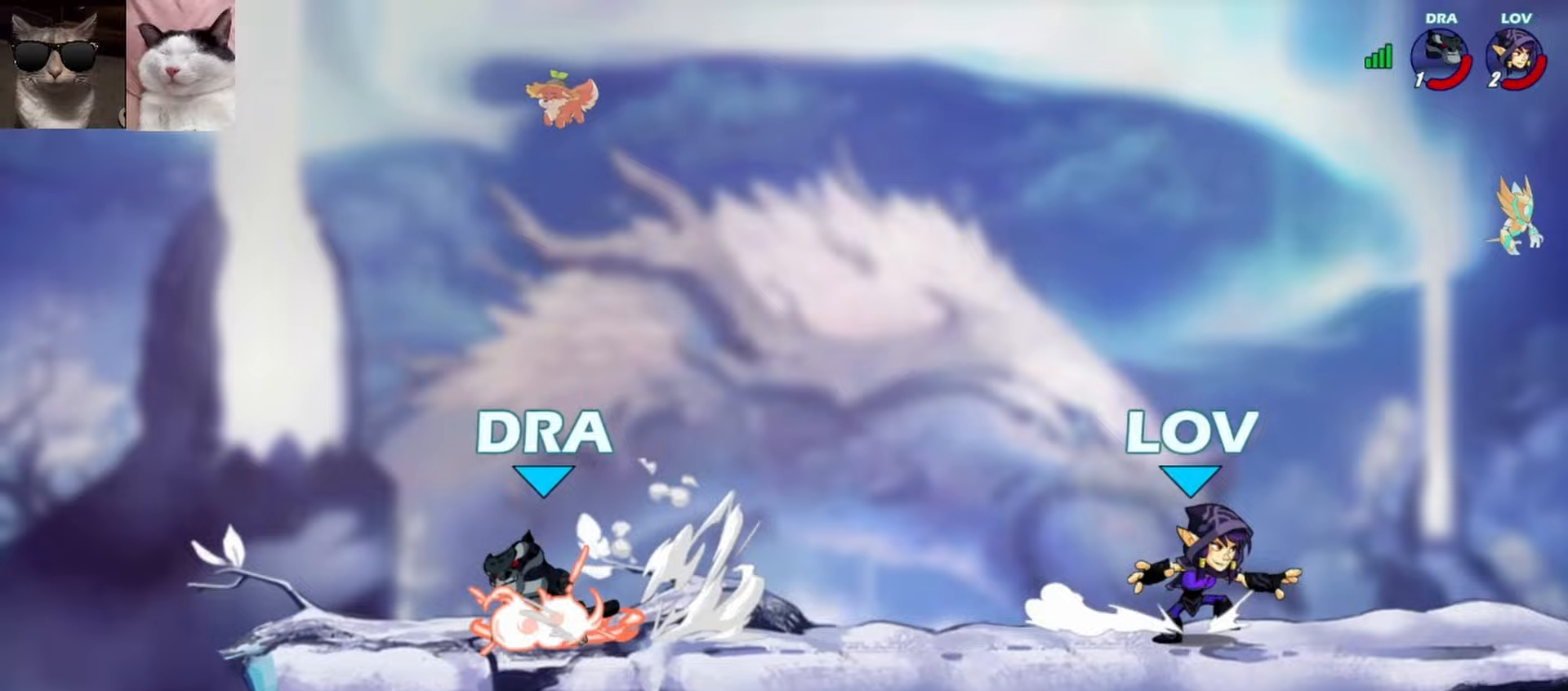
Gameplay with a controller (Xbox layout); each line is a JSON object with the inputs held at the frame after it. "events" lists button and stick changes between this image and that frame as [ms after this image, input, new state], when the widget could be followed in between. Not read: right_stick.
{"buttons": [], "left_stick": "center", "events": [[133, "left_stick", "left"], [283, "left_stick", "center"]]}
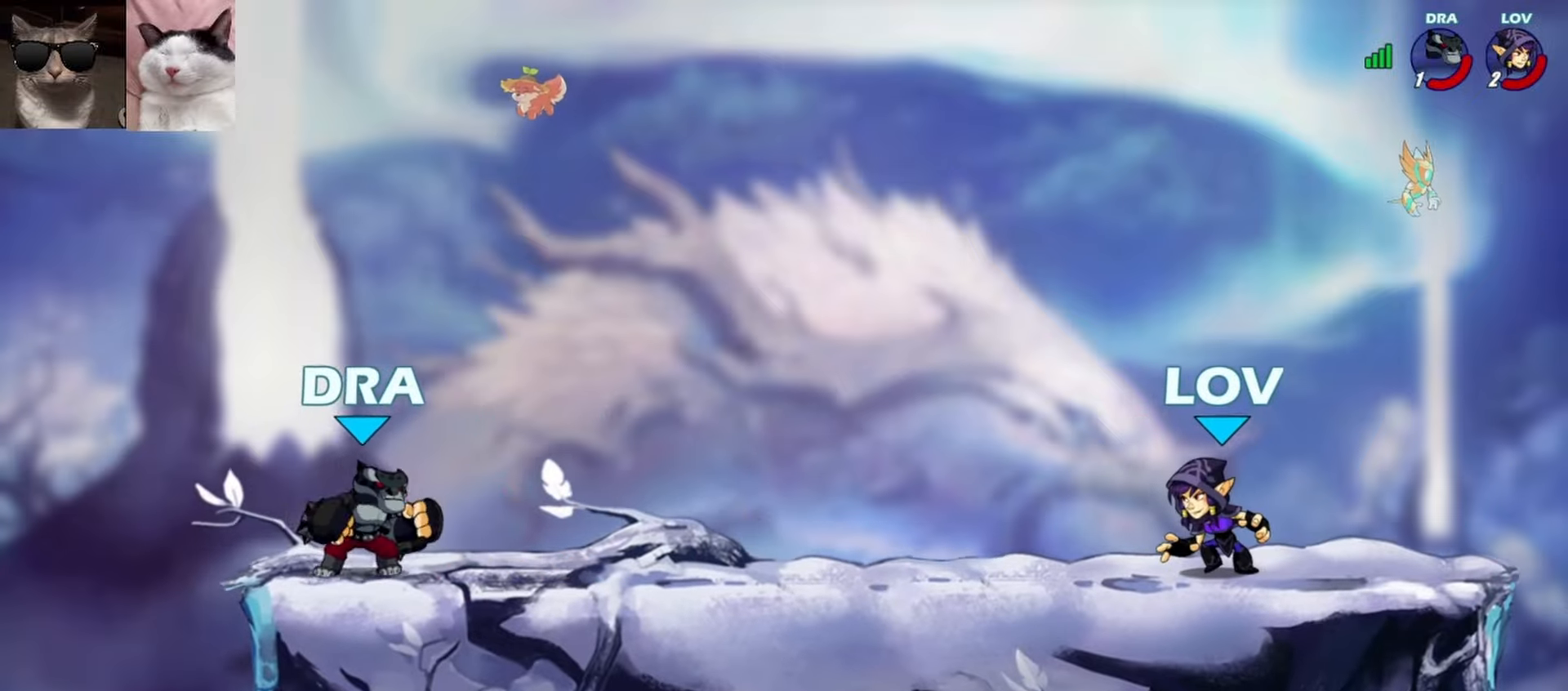
{"buttons": [], "left_stick": "center", "events": []}
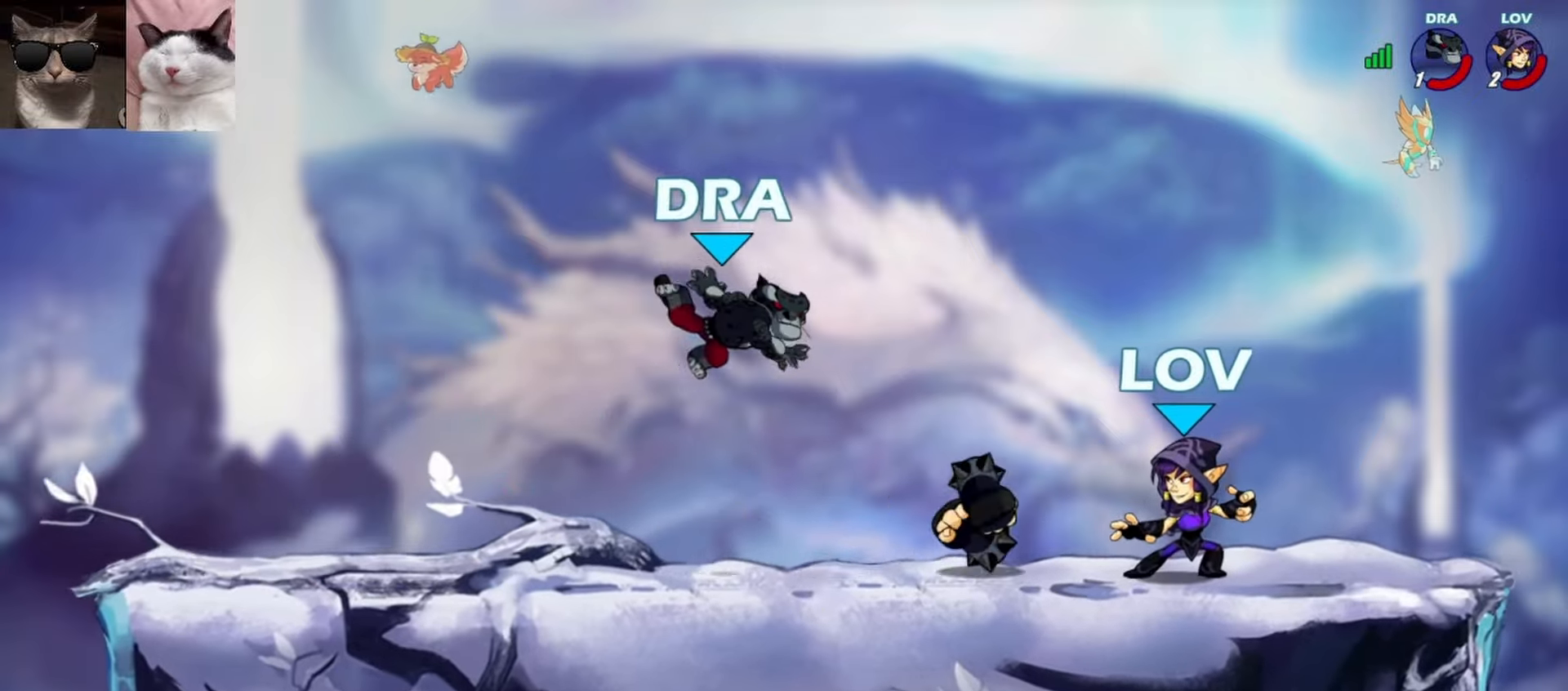
{"buttons": [], "left_stick": "center", "events": []}
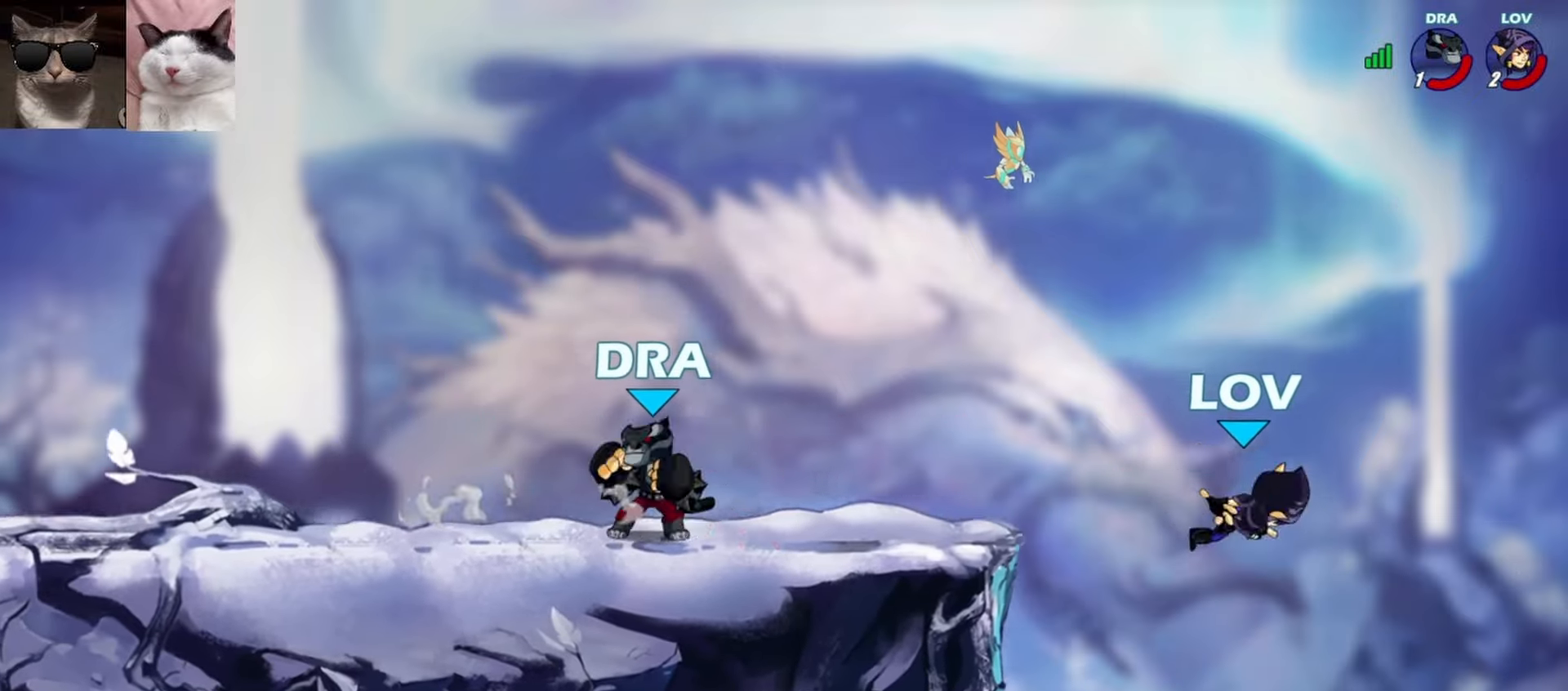
{"buttons": [], "left_stick": "right", "events": [[17, "left_stick", "left"], [250, "A", "down"], [383, "A", "up"], [417, "left_stick", "right"]]}
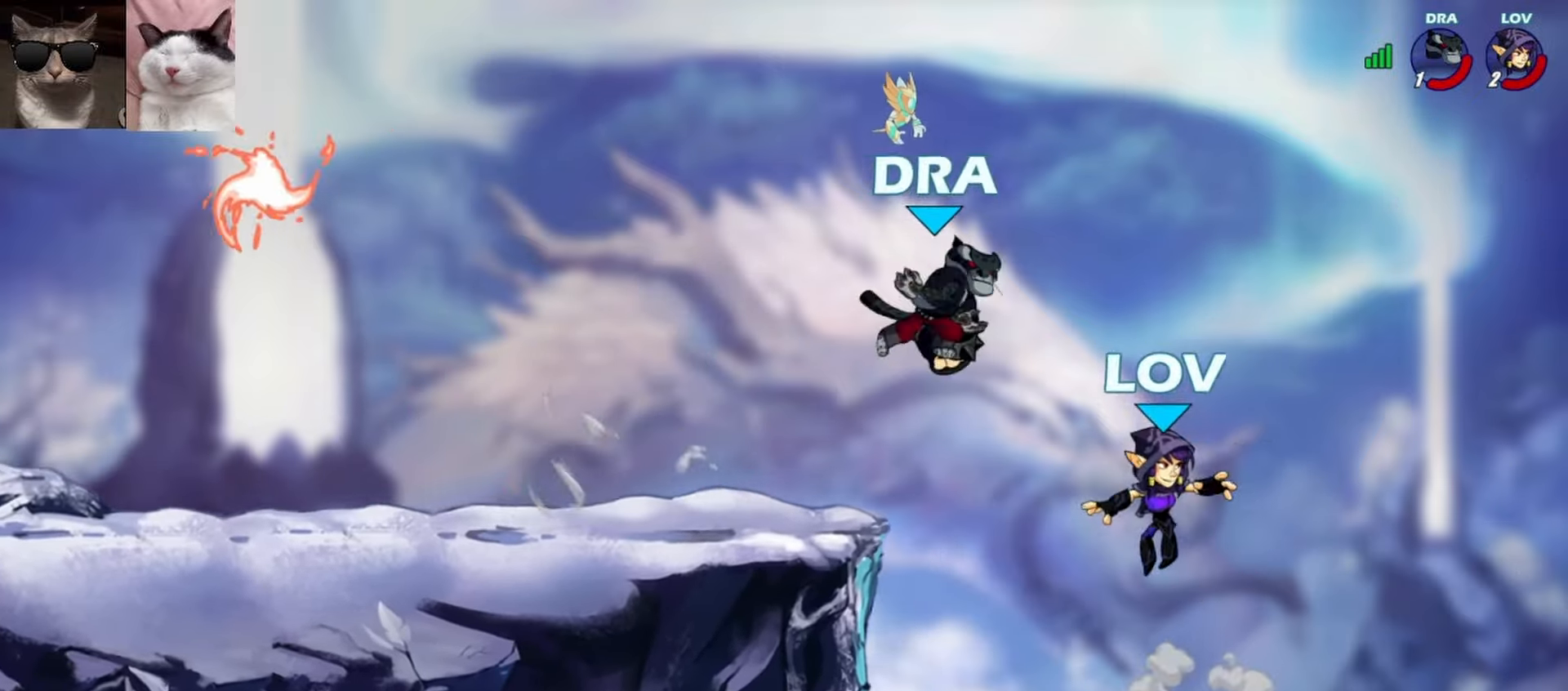
{"buttons": ["A"], "left_stick": "up-left", "events": [[250, "left_stick", "up-left"], [400, "A", "down"]]}
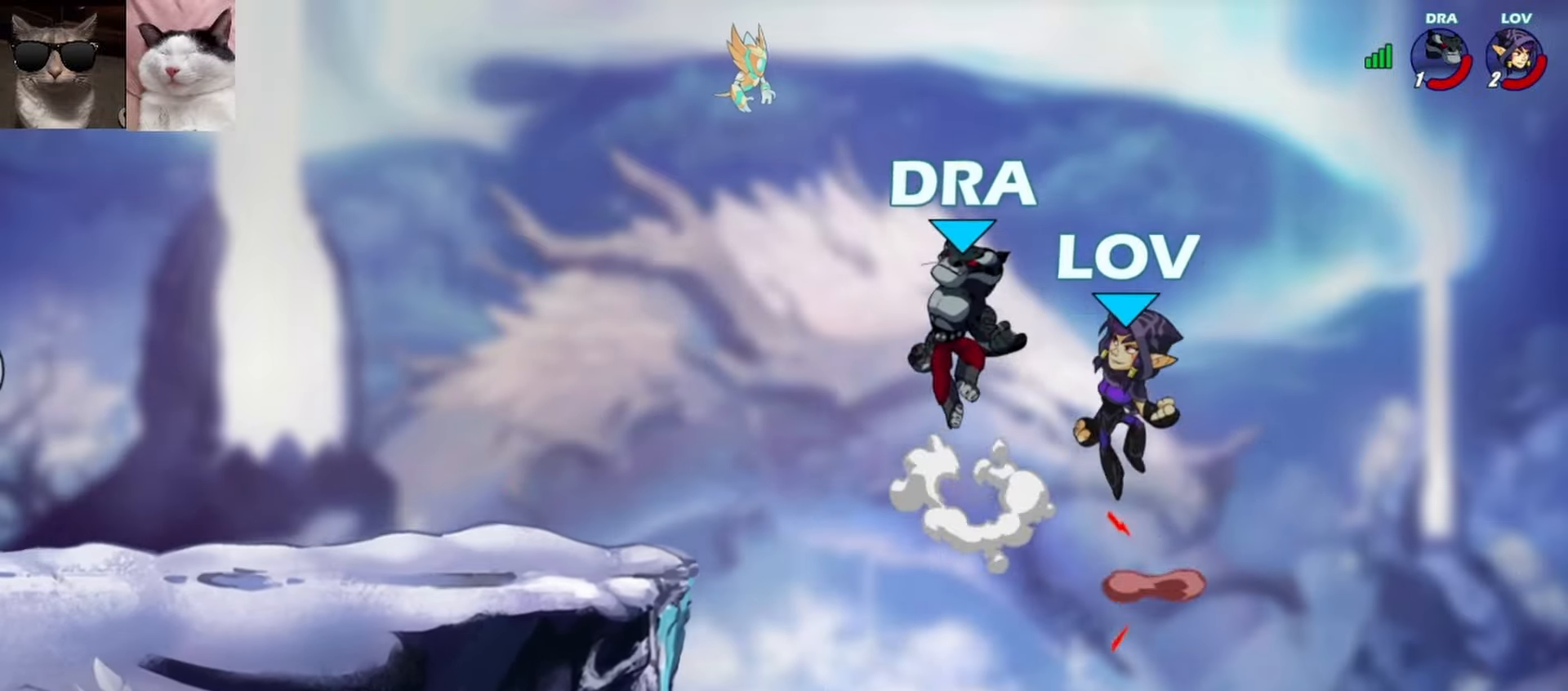
{"buttons": [], "left_stick": "left", "events": [[50, "A", "up"], [183, "left_stick", "left"]]}
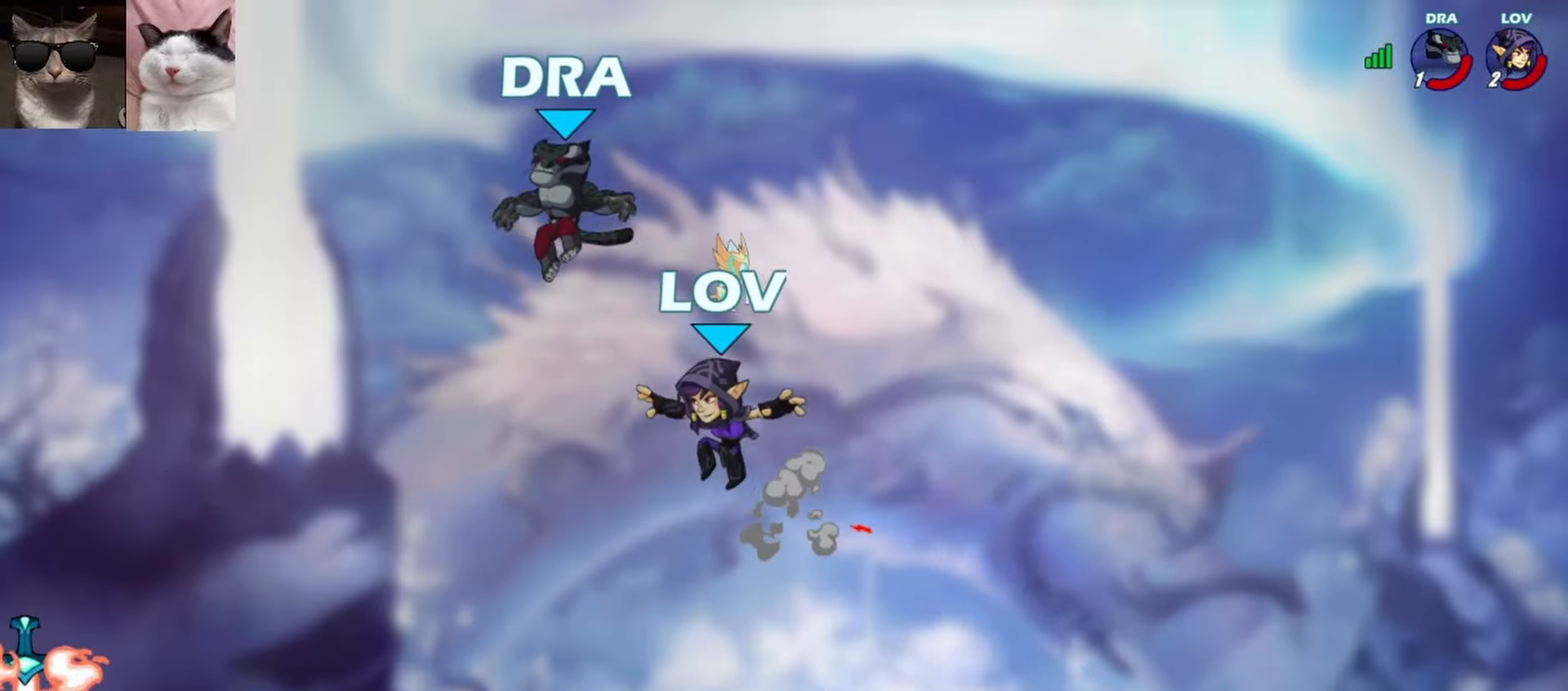
{"buttons": [], "left_stick": "left", "events": [[17, "R1", "down"], [150, "R1", "up"]]}
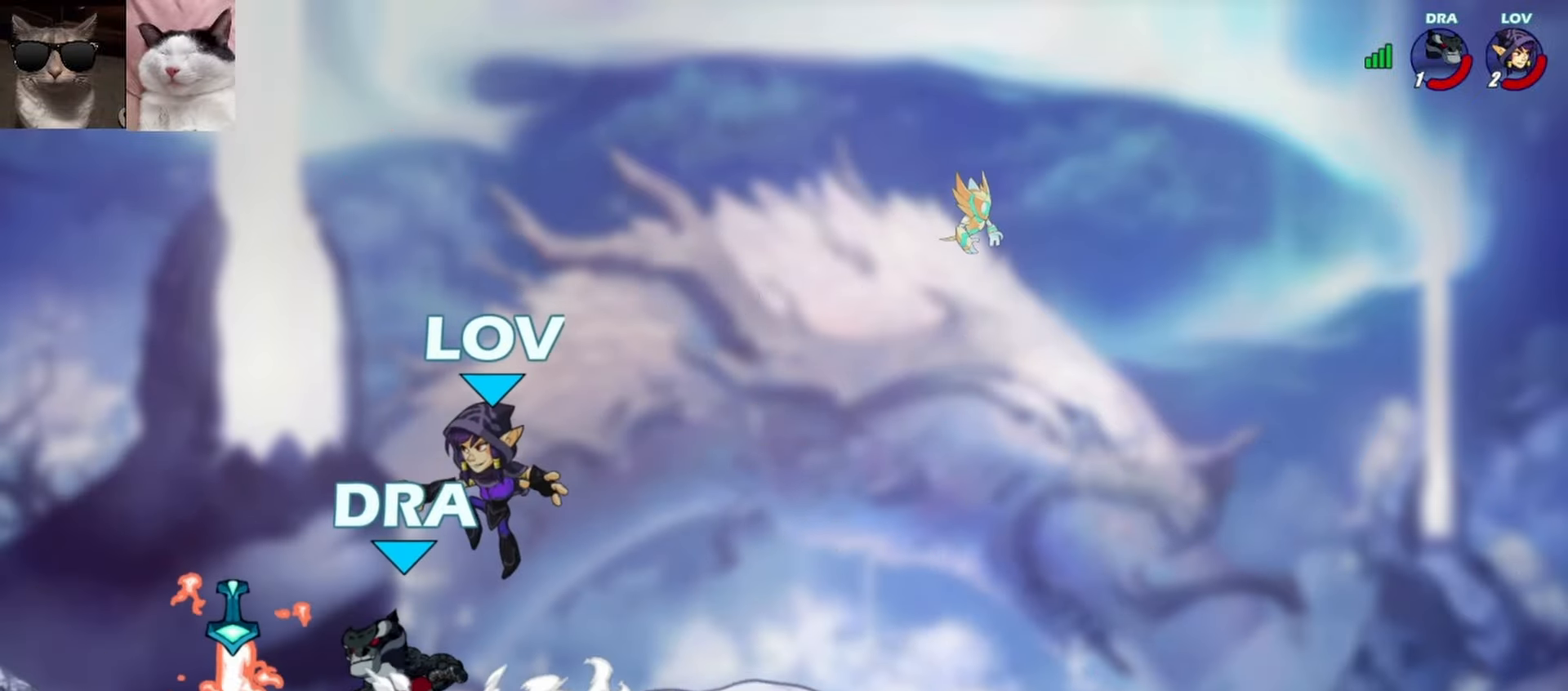
{"buttons": [], "left_stick": "left", "events": [[50, "Y", "down"], [150, "Y", "up"]]}
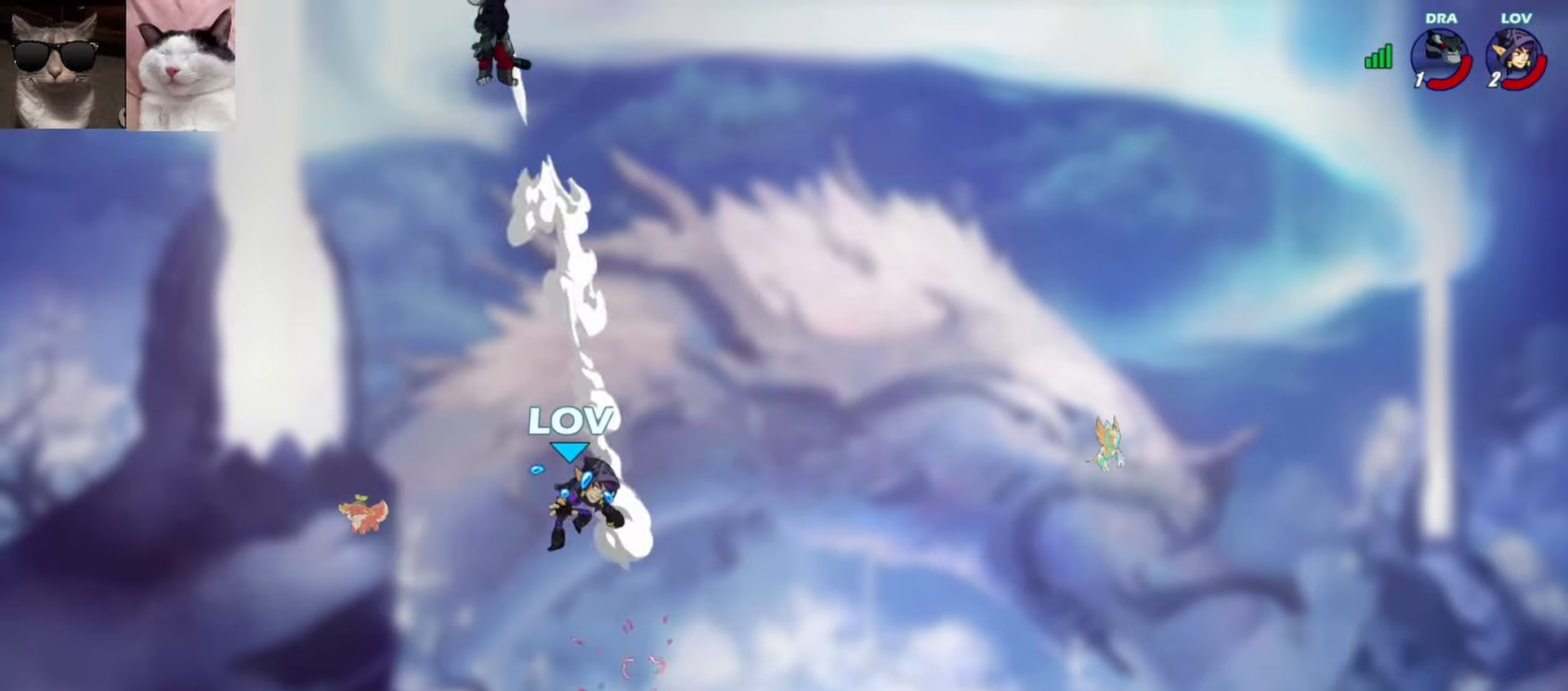
{"buttons": [], "left_stick": "down-right", "events": [[233, "left_stick", "down-right"]]}
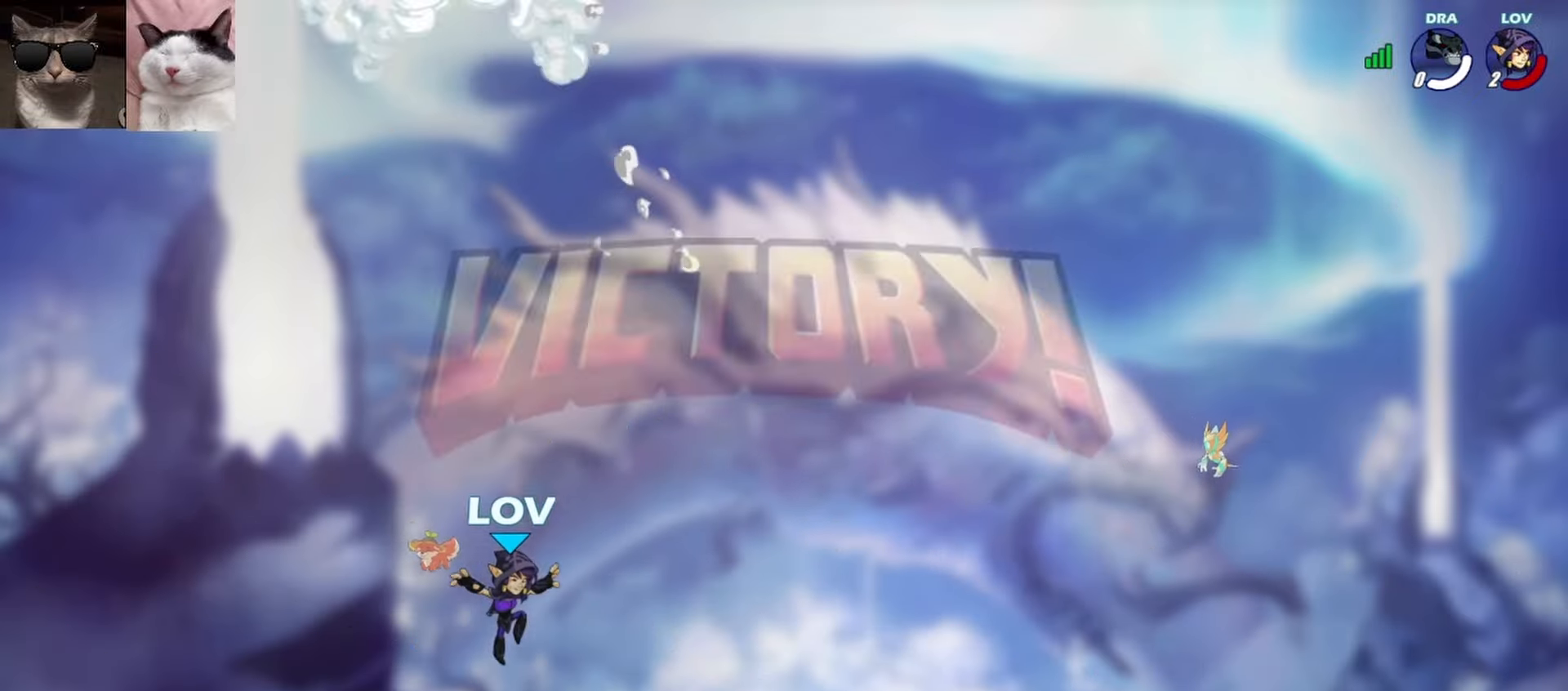
{"buttons": [], "left_stick": "center", "events": [[333, "left_stick", "center"]]}
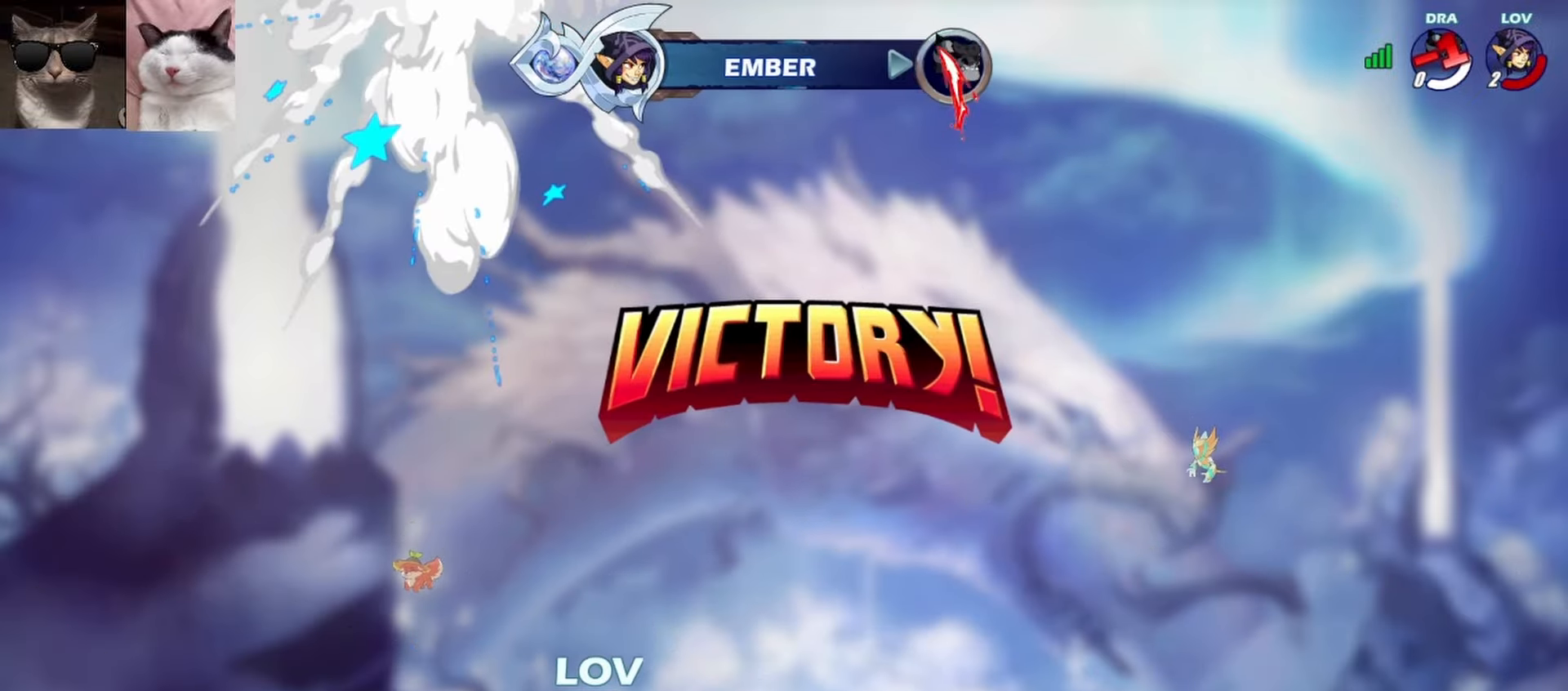
{"buttons": [], "left_stick": "center", "events": [[350, "SELECT", "down"], [483, "SELECT", "up"]]}
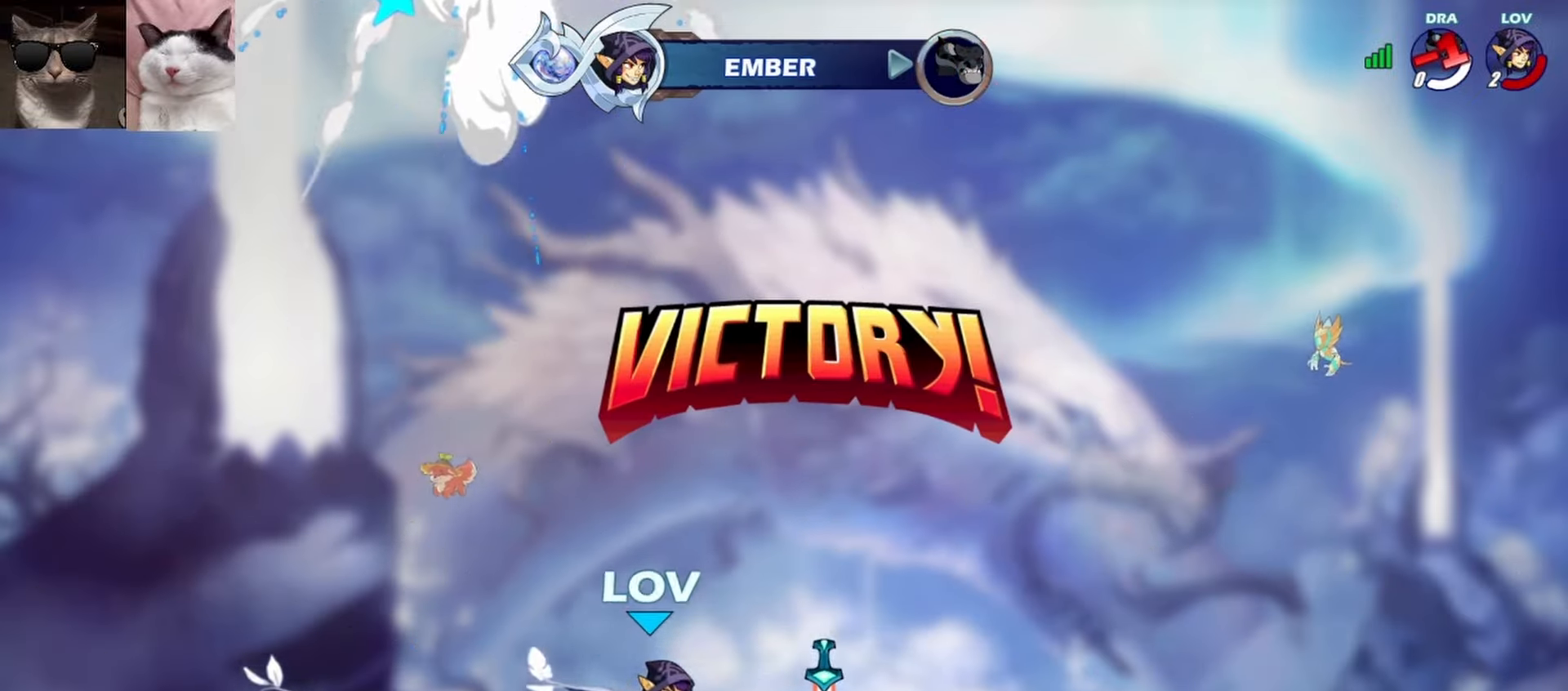
{"buttons": [], "left_stick": "center", "events": [[117, "SELECT", "down"], [233, "SELECT", "up"]]}
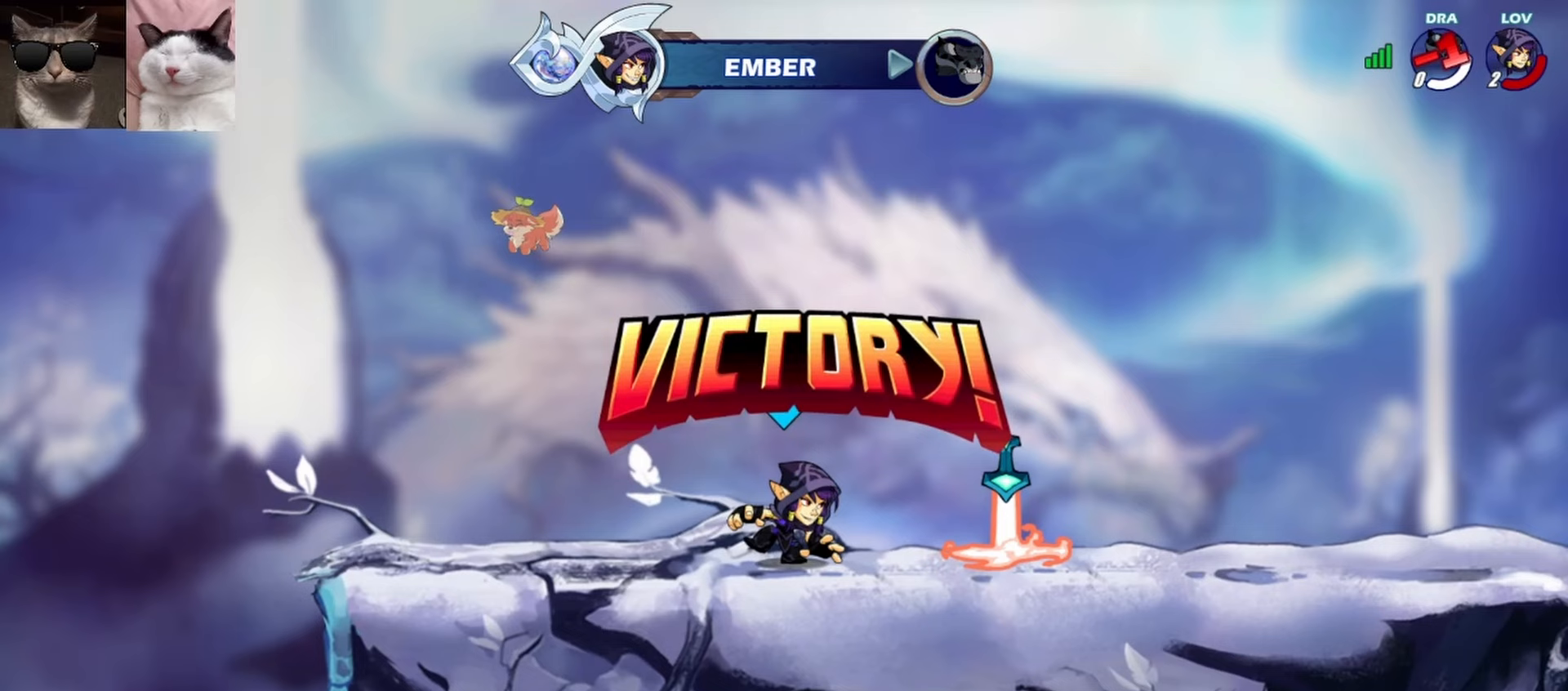
{"buttons": [], "left_stick": "center", "events": []}
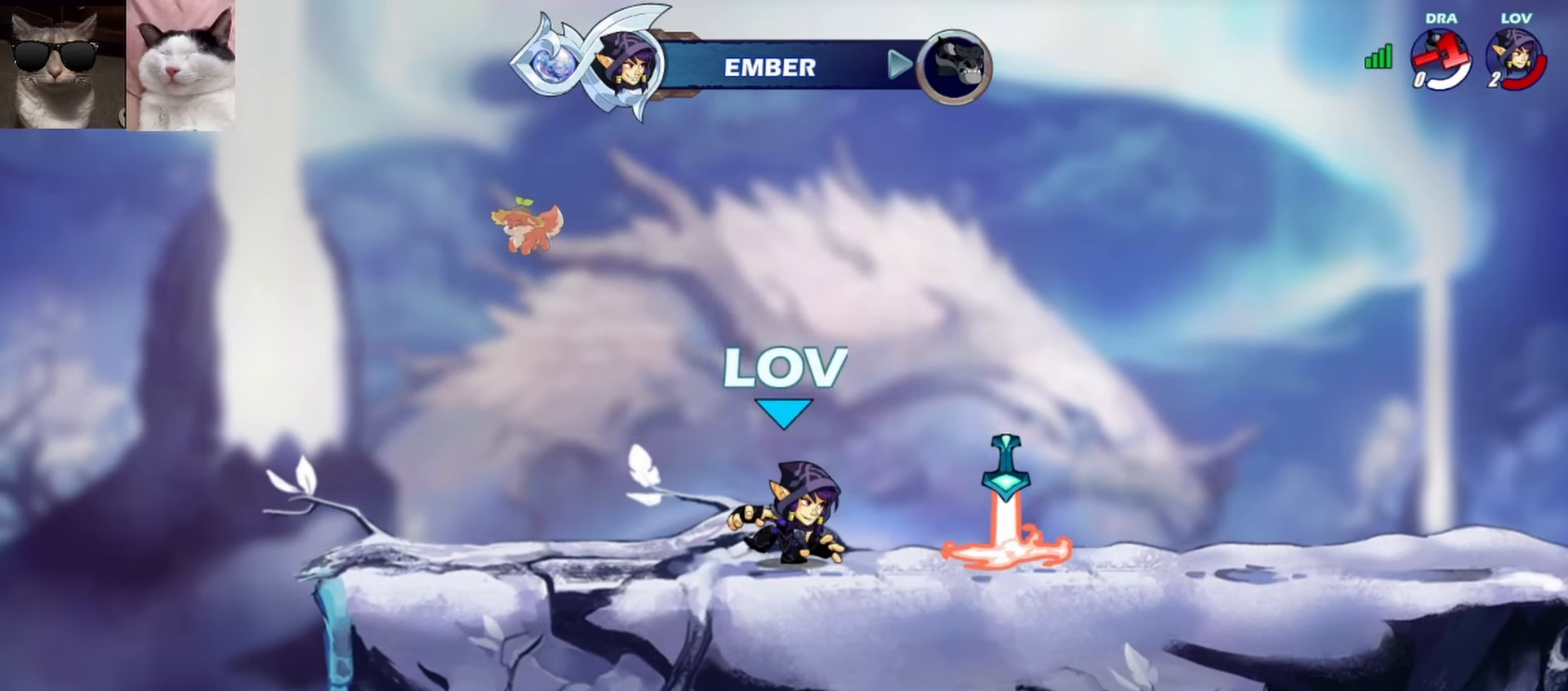
{"buttons": [], "left_stick": "center", "events": []}
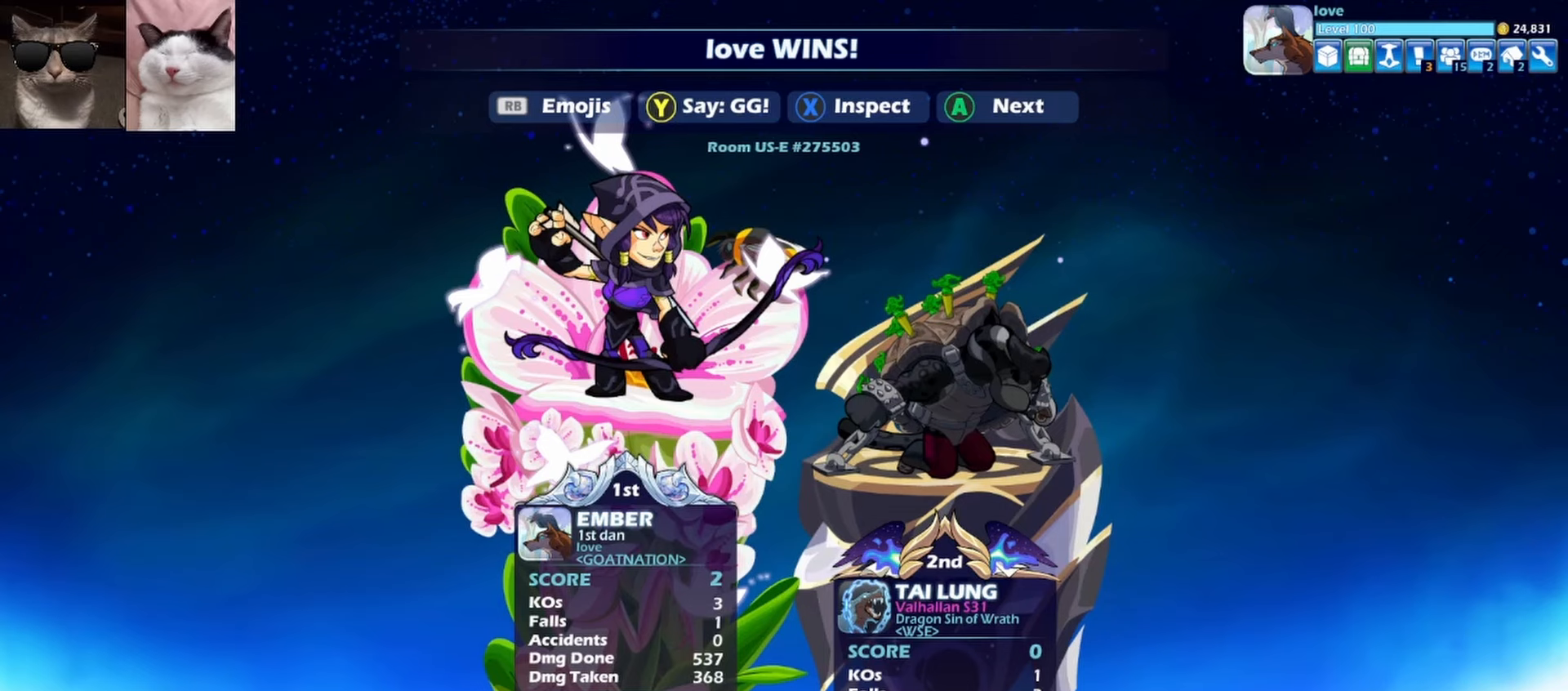
{"buttons": [], "left_stick": "center", "events": []}
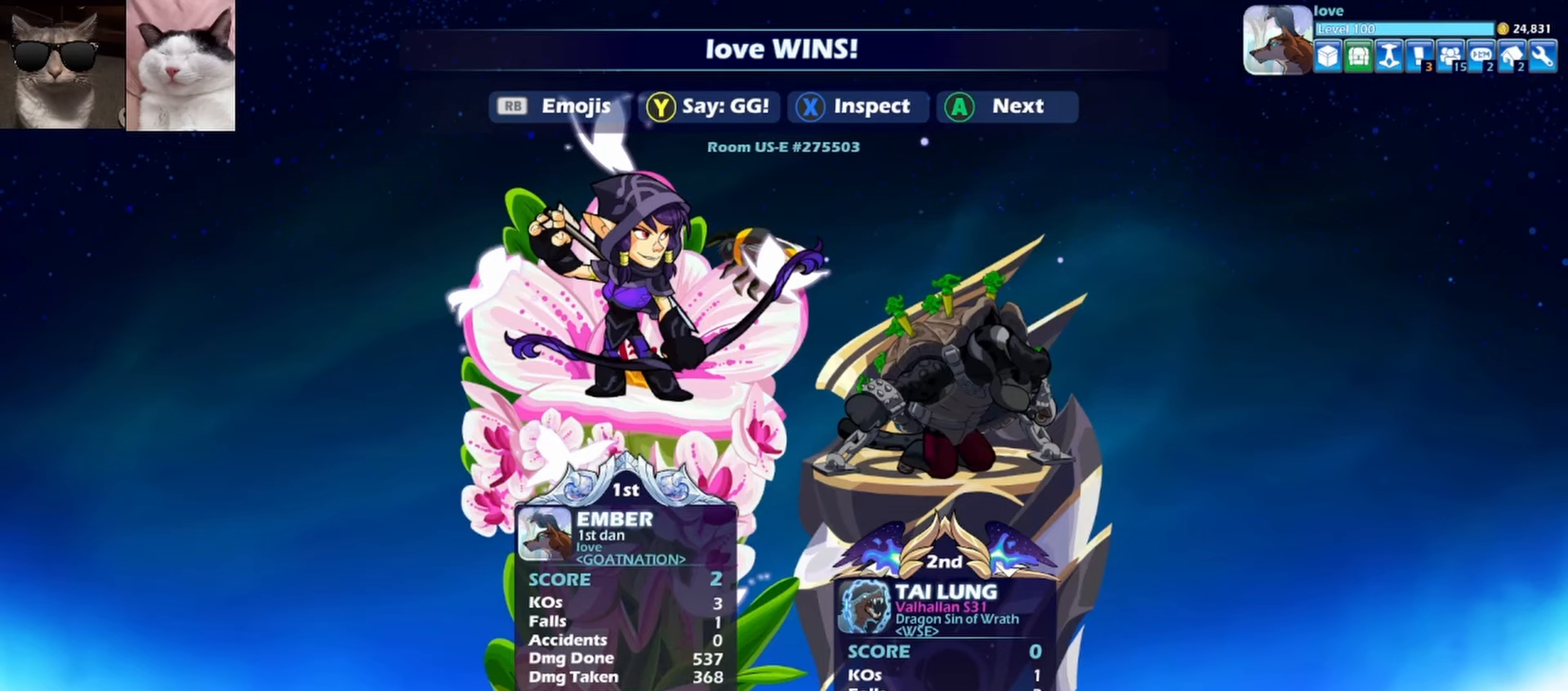
{"buttons": [], "left_stick": "center", "events": []}
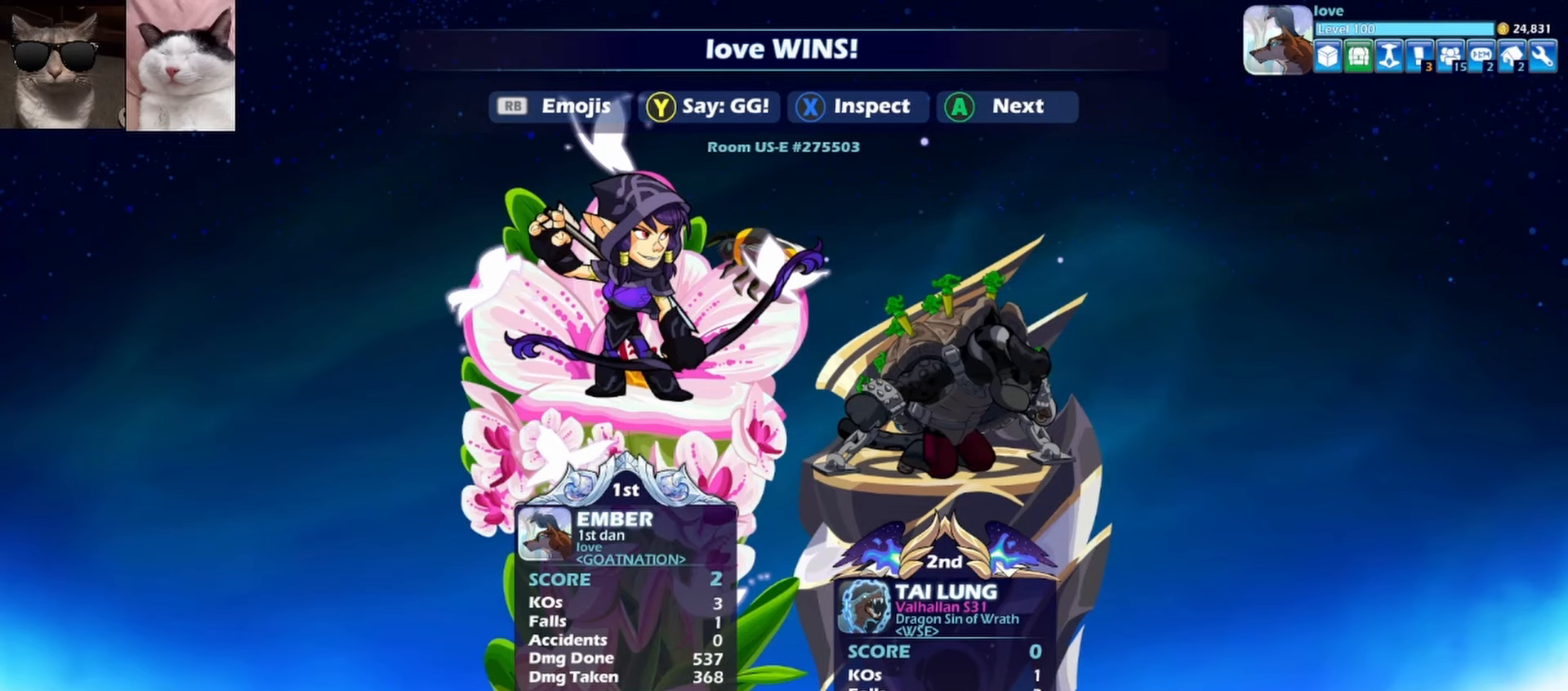
{"buttons": [], "left_stick": "center", "events": []}
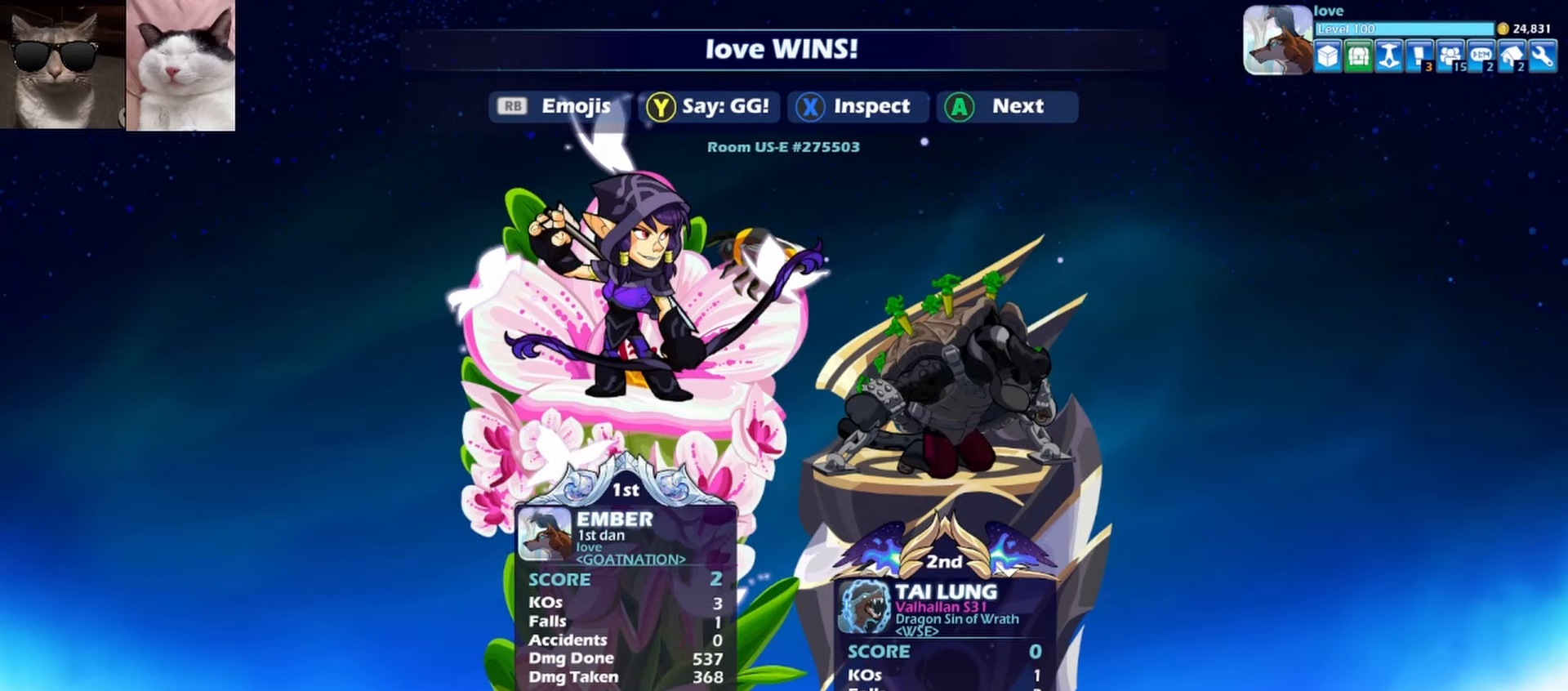
{"buttons": [], "left_stick": "center", "events": []}
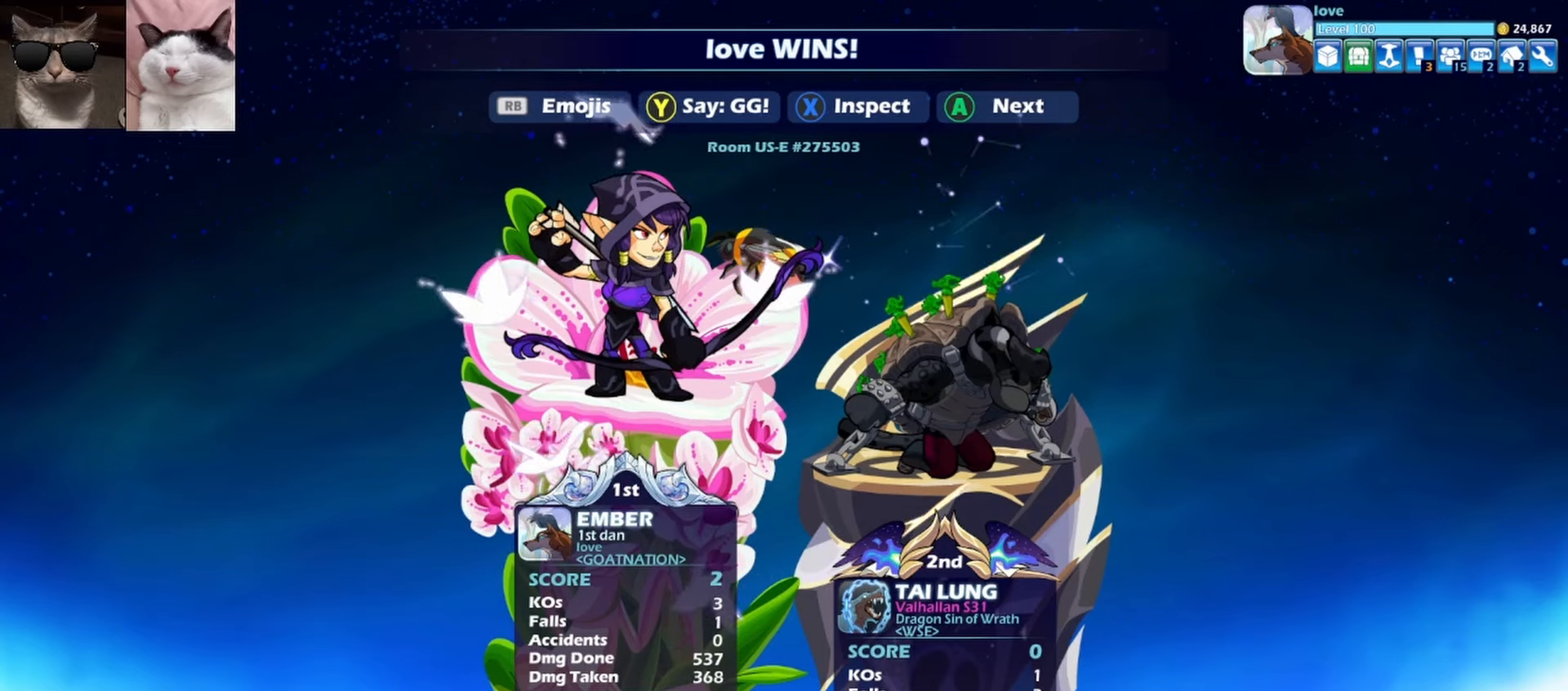
{"buttons": [], "left_stick": "center", "events": [[167, "Y", "down"], [250, "Y", "up"], [350, "Y", "down"], [467, "Y", "up"]]}
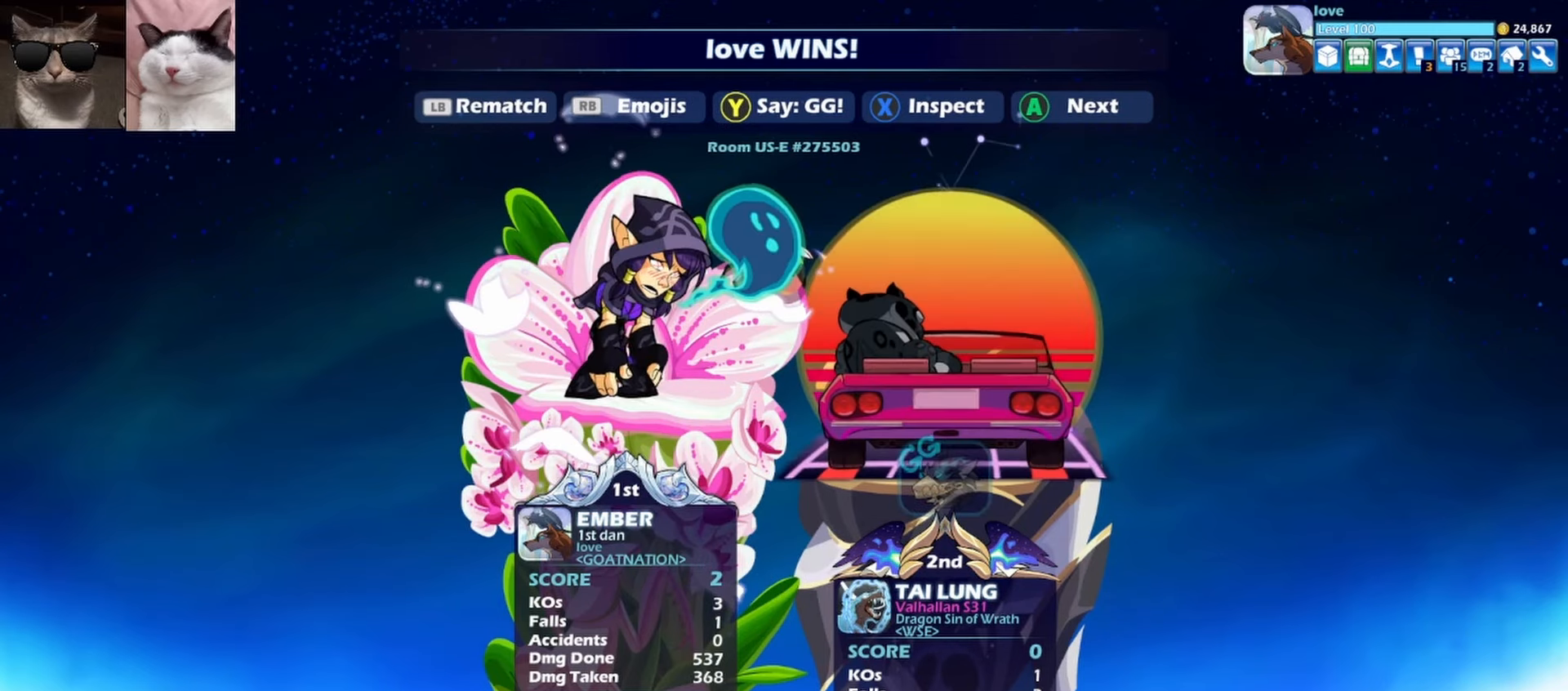
{"buttons": [], "left_stick": "center", "events": [[383, "A", "down"], [500, "A", "up"]]}
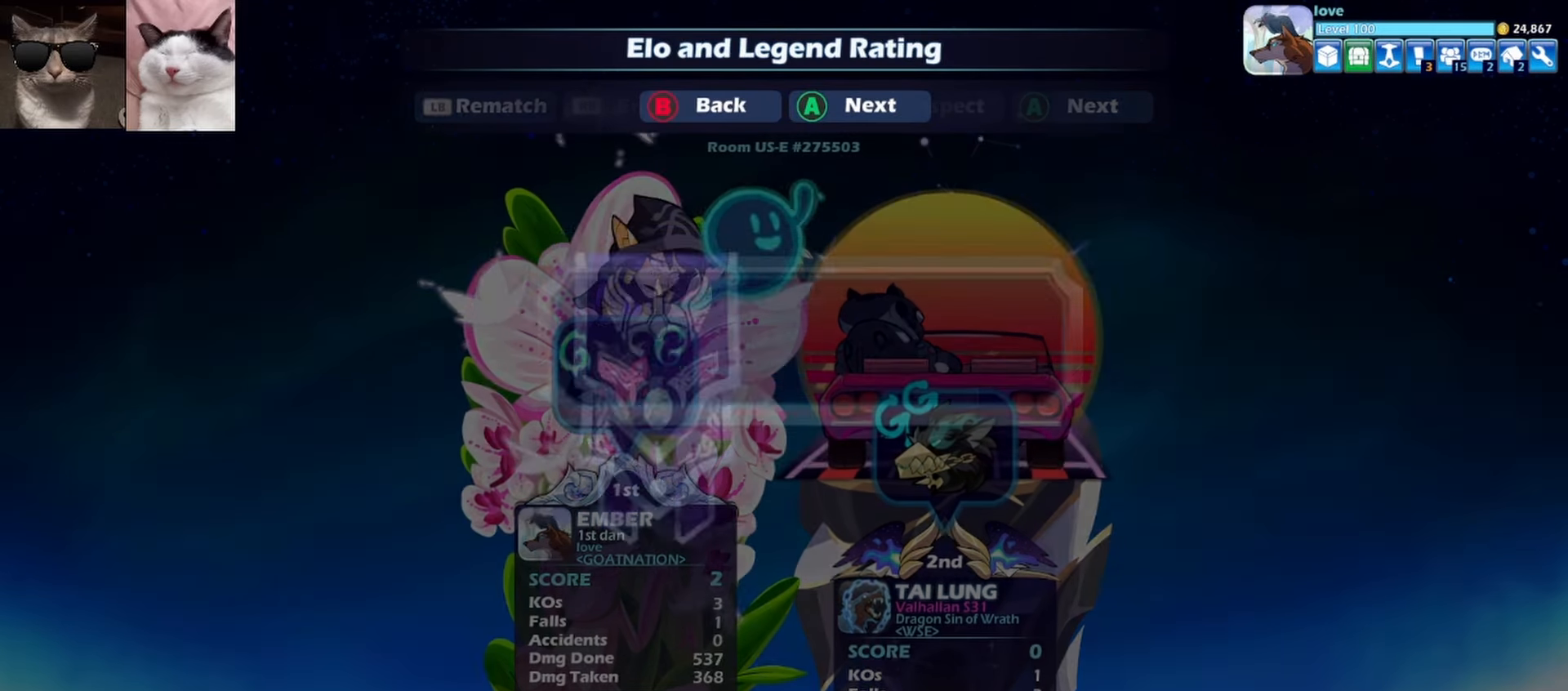
{"buttons": [], "left_stick": "center", "events": [[100, "A", "down"], [217, "A", "up"], [283, "A", "down"], [400, "A", "up"]]}
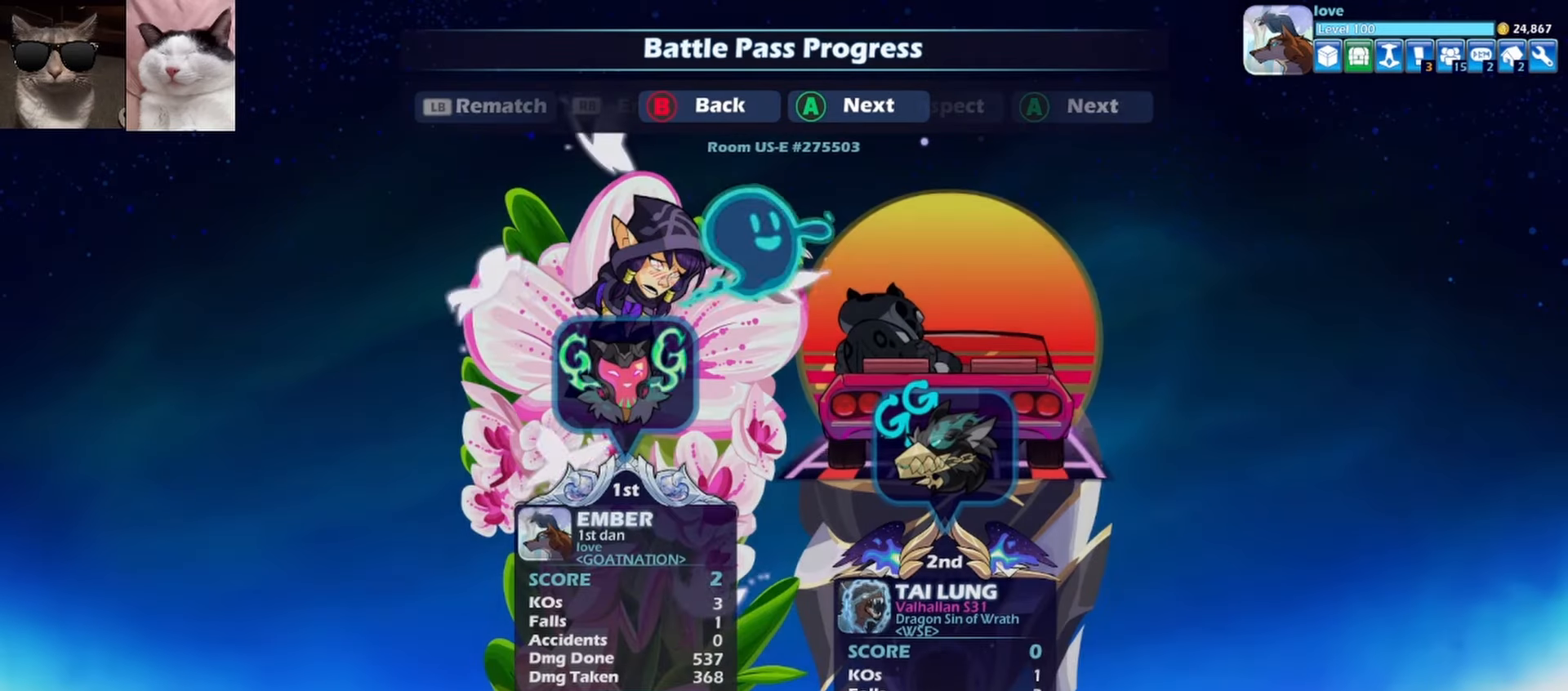
{"buttons": [], "left_stick": "center", "events": [[17, "A", "down"], [100, "A", "up"], [217, "A", "down"], [300, "A", "up"], [383, "A", "down"], [483, "A", "up"]]}
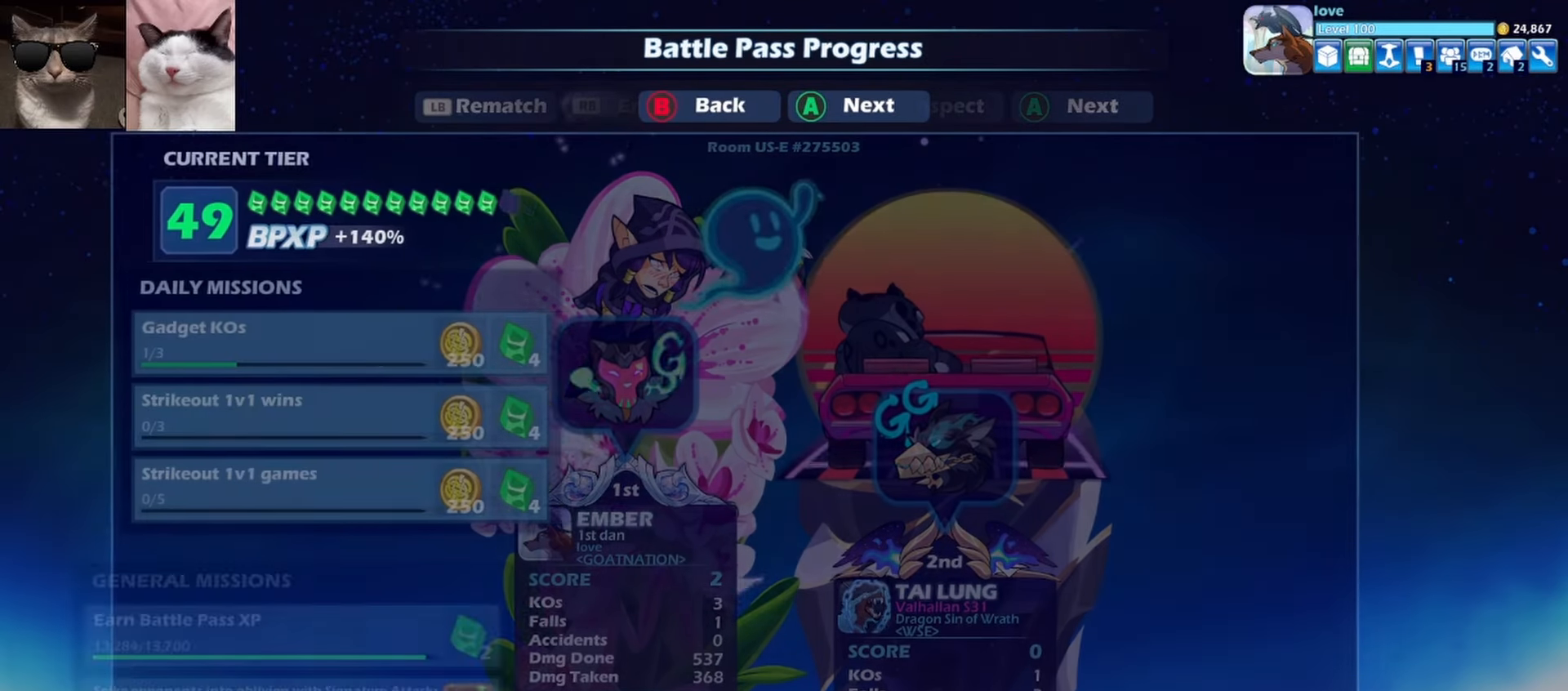
{"buttons": [], "left_stick": "center", "events": []}
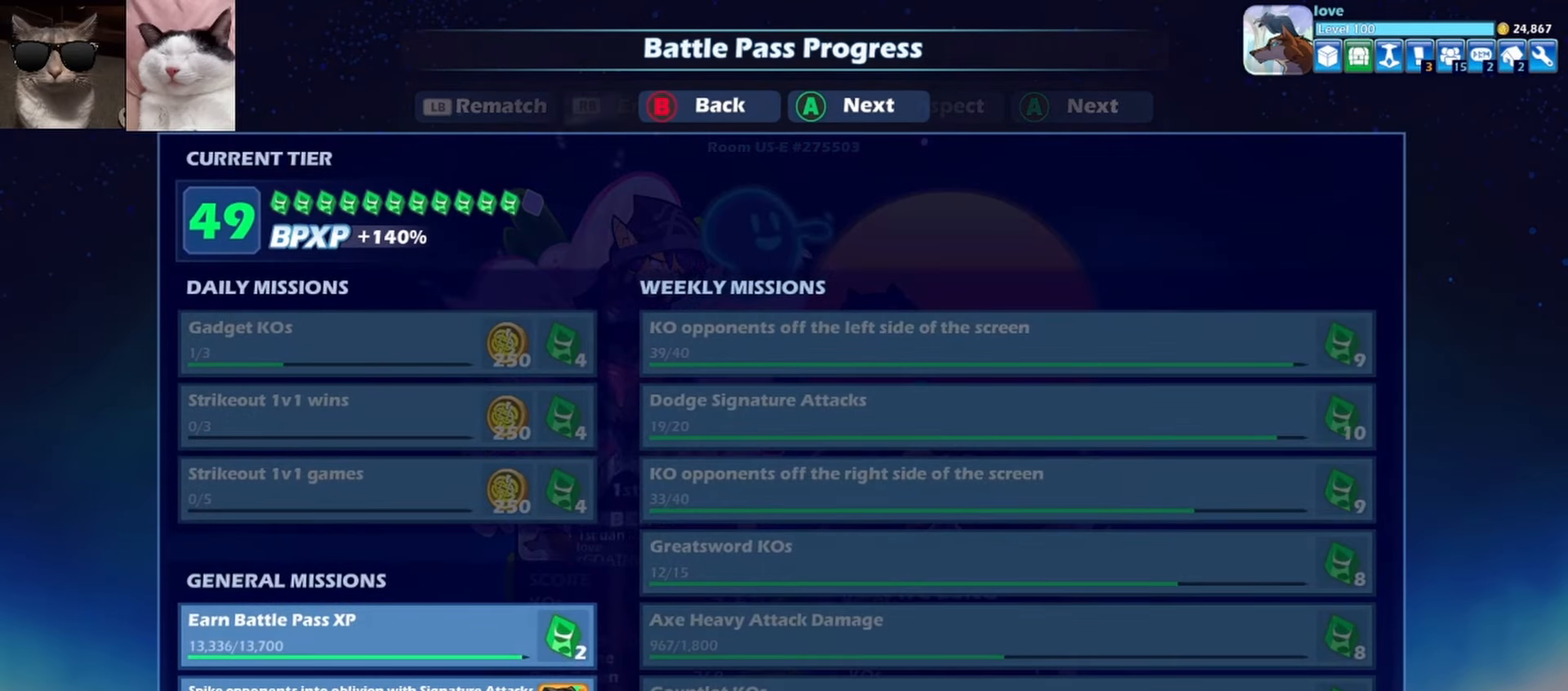
{"buttons": ["A"], "left_stick": "center", "events": [[333, "A", "down"], [417, "A", "up"], [467, "A", "down"]]}
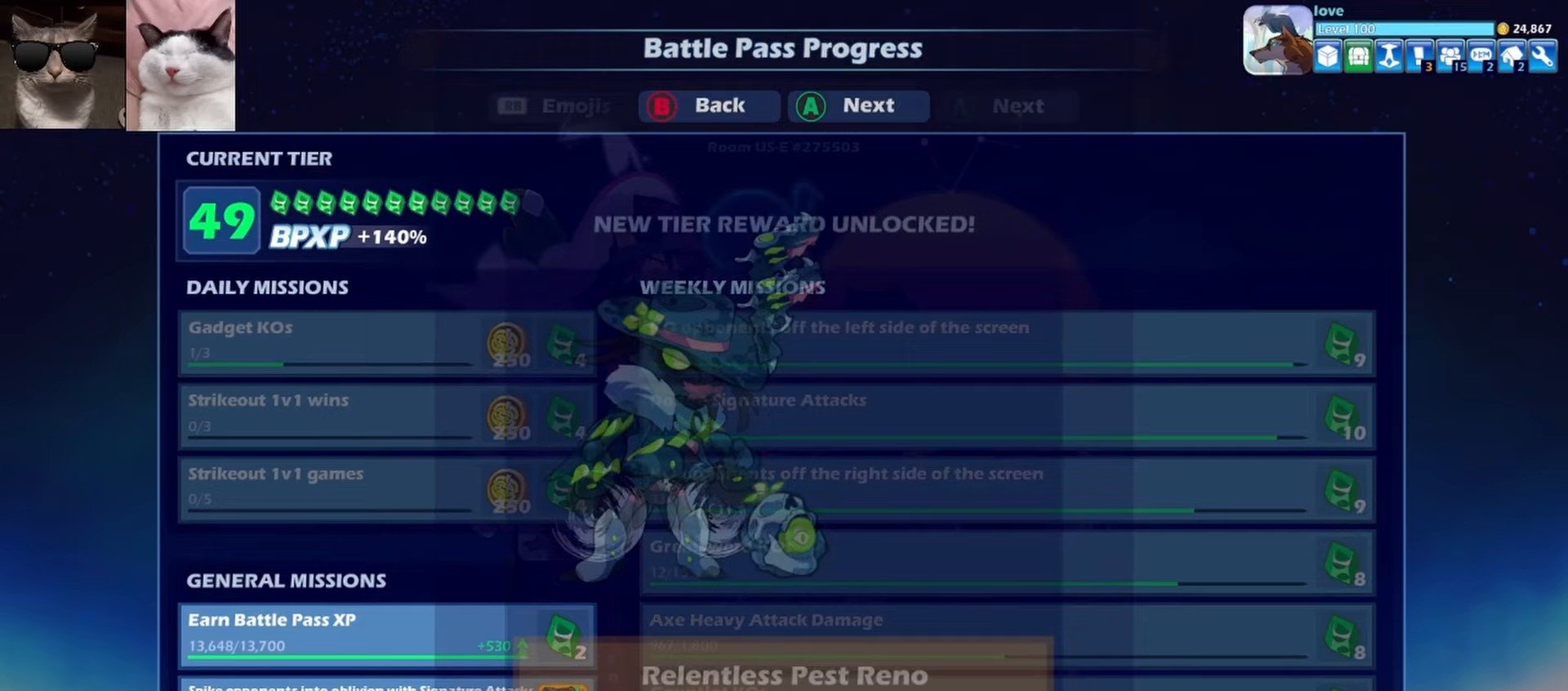
{"buttons": [], "left_stick": "center", "events": [[50, "A", "up"], [133, "A", "down"], [217, "A", "up"]]}
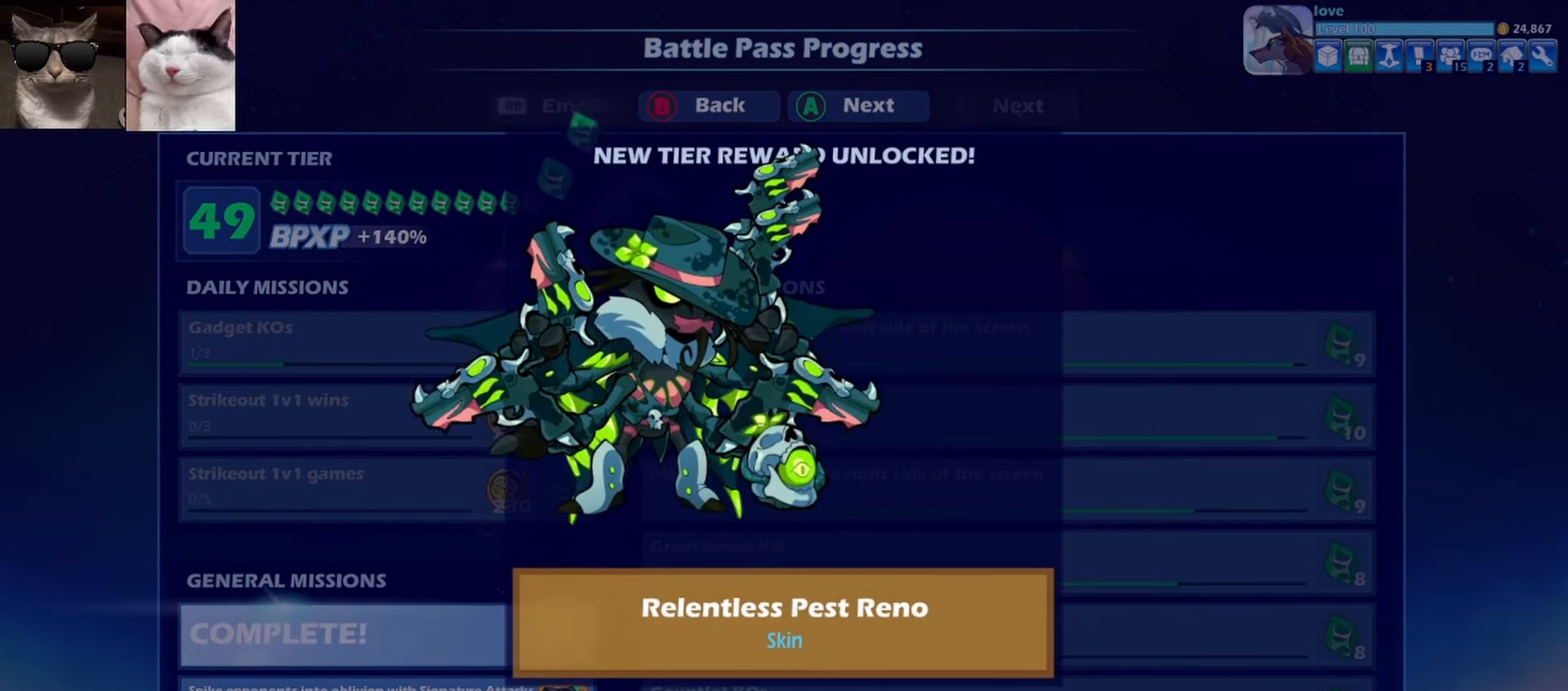
{"buttons": [], "left_stick": "center", "events": []}
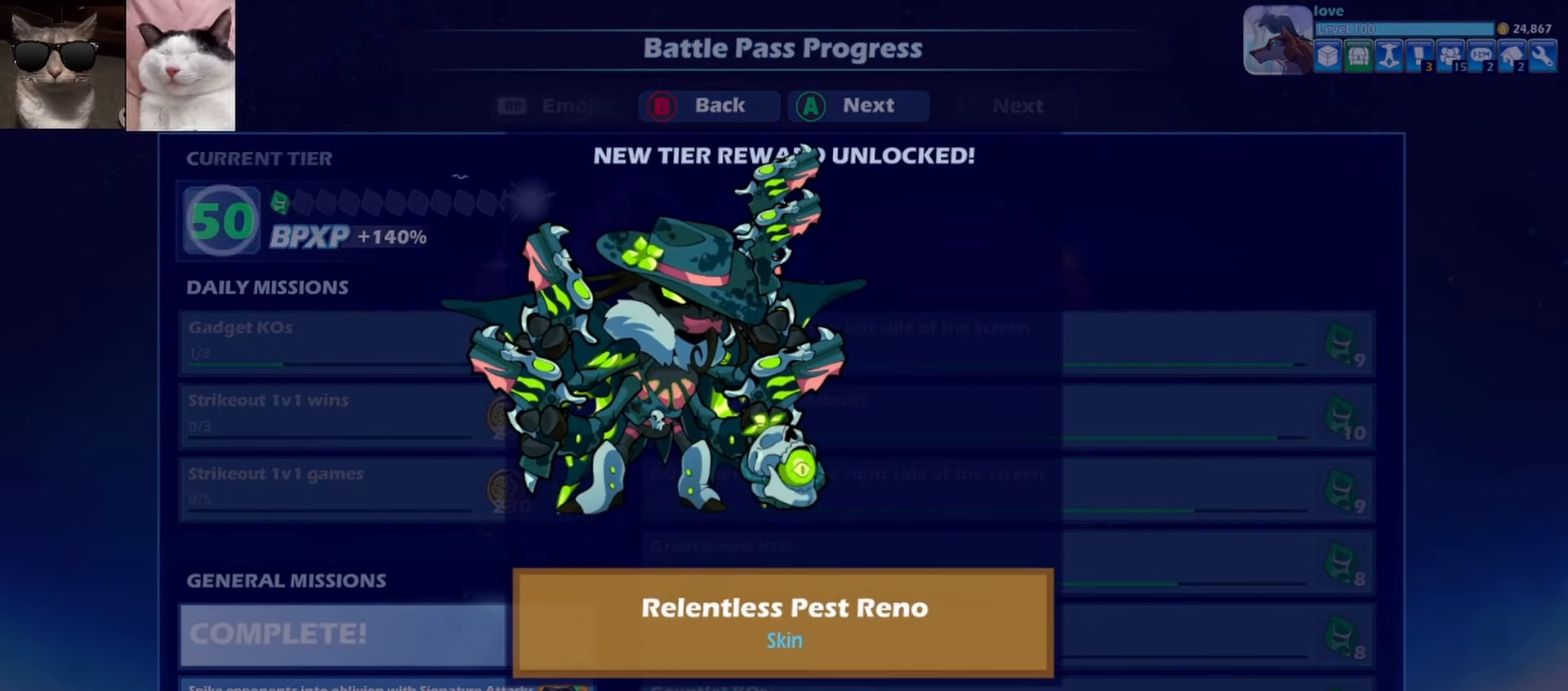
{"buttons": [], "left_stick": "center", "events": []}
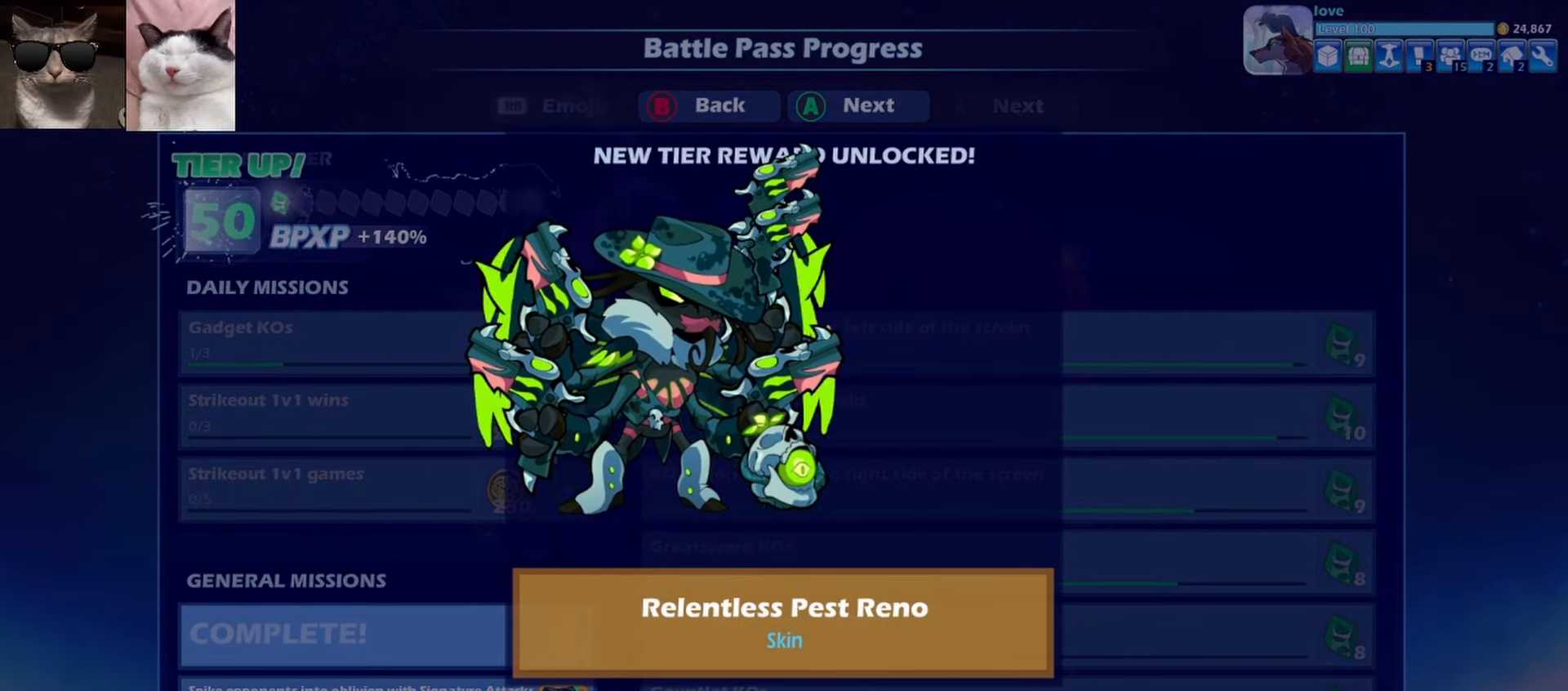
{"buttons": [], "left_stick": "center", "events": []}
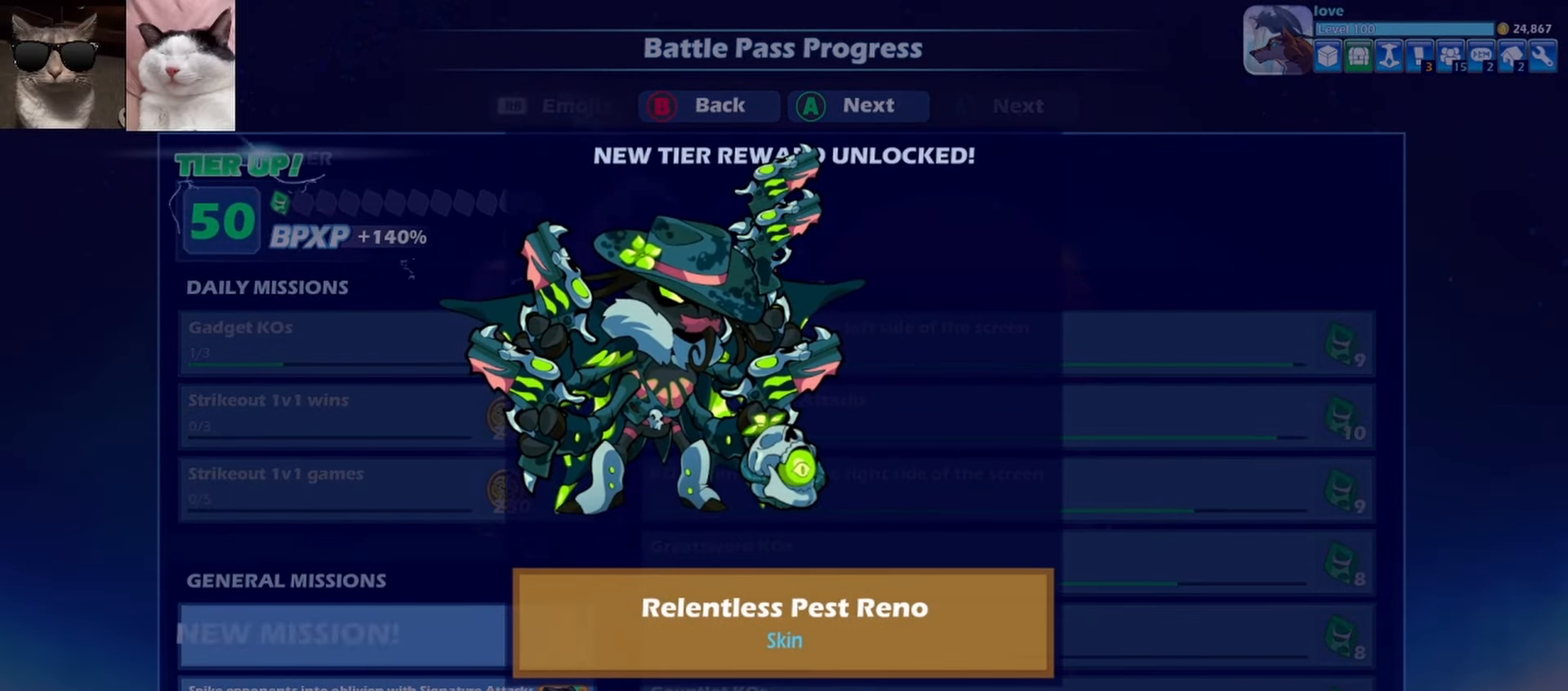
{"buttons": [], "left_stick": "center", "events": []}